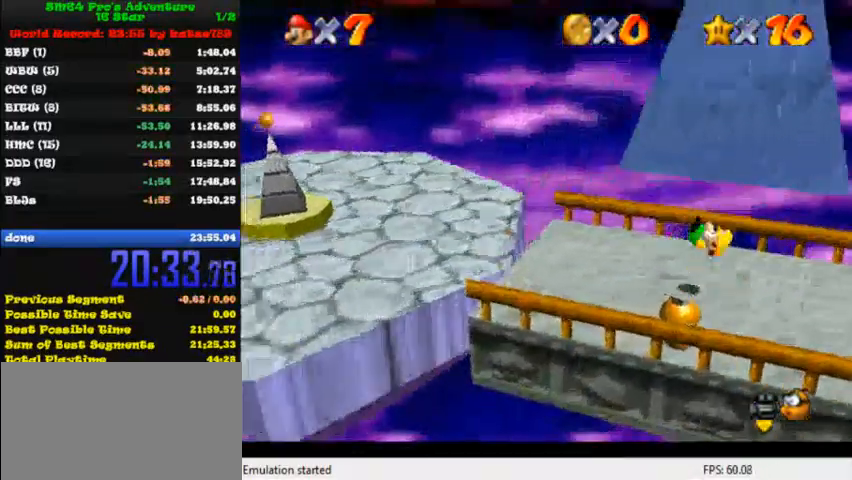
Gameplay with keyboard; each line is a JSON object with the keys held at the frame after it. "events" lists presses ("down") and releases ("up") of "c", "ctrl", "down", "i", "j", "k", "l", "left", "return", "right", "shift", "up", "x" and "y" between this image and that frame as [ms after this image, input, new state], when the widget could be followed in between. No other keys are recorded. Mouse input is not recorded.
{"keys": ["right", "shift"], "events": [[80, "up", "up"], [240, "right", "down"], [320, "left", "up"], [440, "shift", "down"]]}
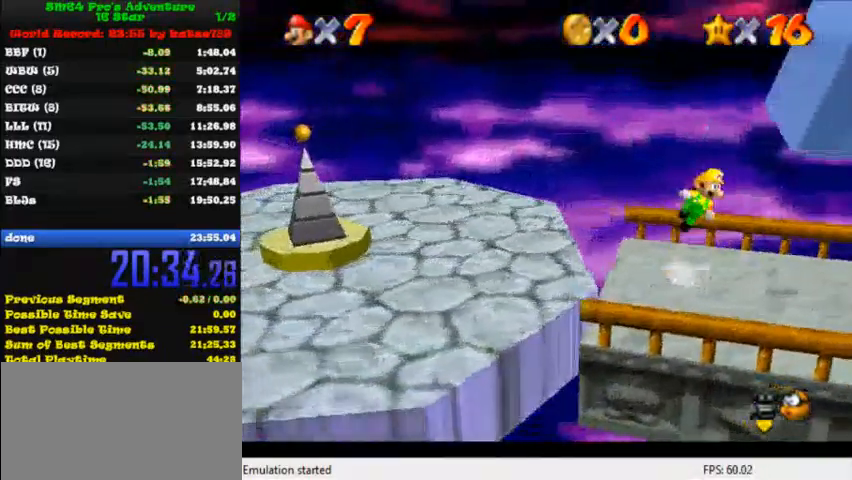
{"keys": ["right", "shift"], "events": []}
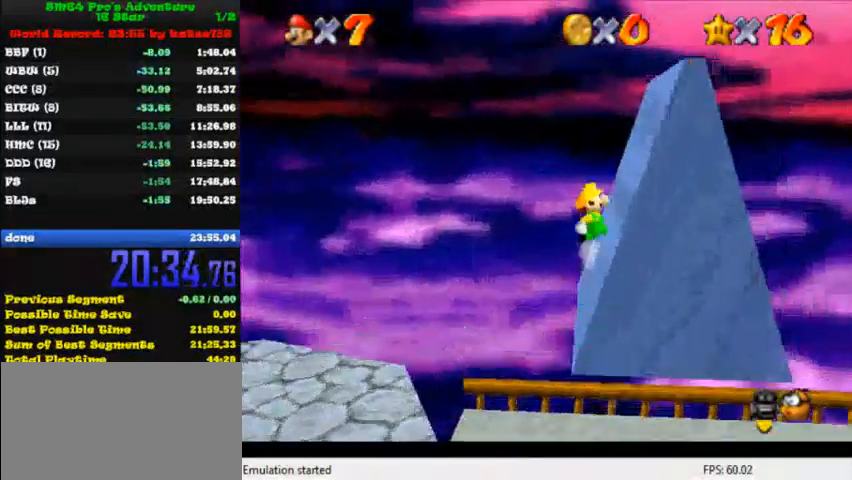
{"keys": ["right", "shift"], "events": []}
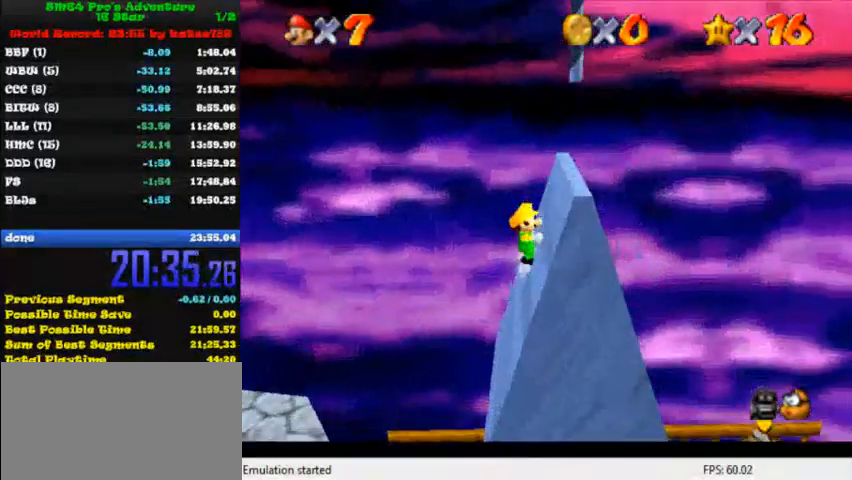
{"keys": ["ctrl", "right", "shift"], "events": [[80, "ctrl", "down"], [200, "ctrl", "up"], [280, "ctrl", "down"], [400, "ctrl", "up"], [440, "ctrl", "down"]]}
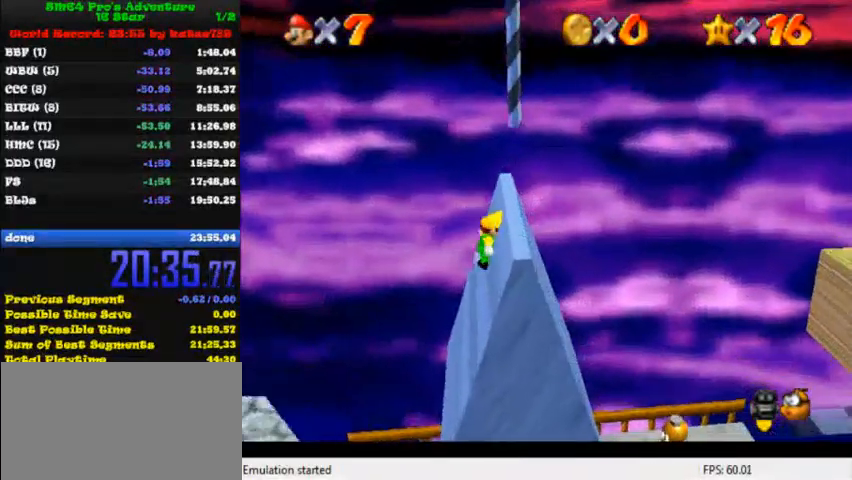
{"keys": [], "events": [[120, "ctrl", "up"], [120, "shift", "up"], [200, "shift", "down"], [240, "right", "up"], [360, "shift", "up"], [400, "ctrl", "down"], [520, "ctrl", "up"]]}
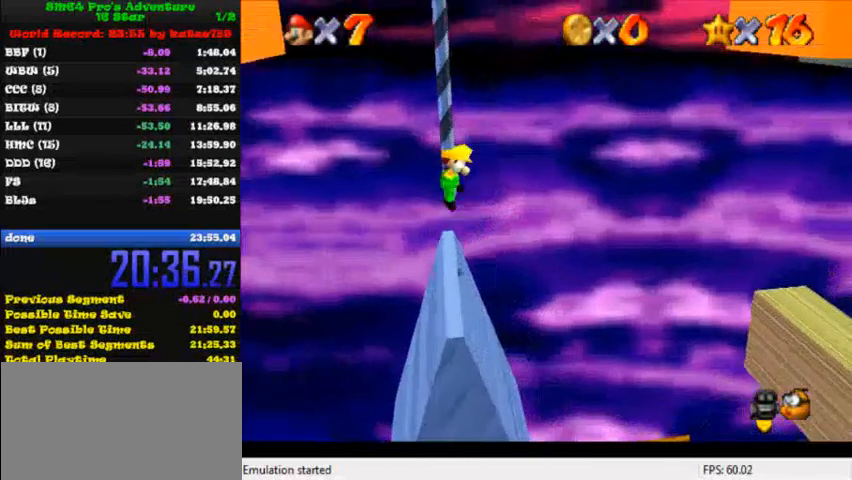
{"keys": [], "events": [[80, "ctrl", "down"], [160, "ctrl", "up"], [240, "ctrl", "down"], [360, "ctrl", "up"], [400, "ctrl", "down"], [480, "ctrl", "up"]]}
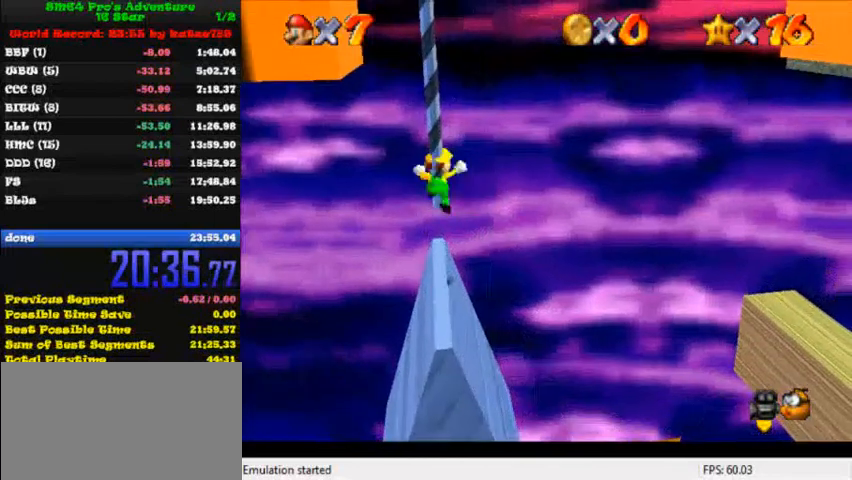
{"keys": [], "events": [[120, "ctrl", "down"], [160, "ctrl", "up"], [240, "ctrl", "down"], [320, "ctrl", "up"], [360, "ctrl", "down"], [400, "return", "down"], [480, "ctrl", "up"], [520, "return", "up"]]}
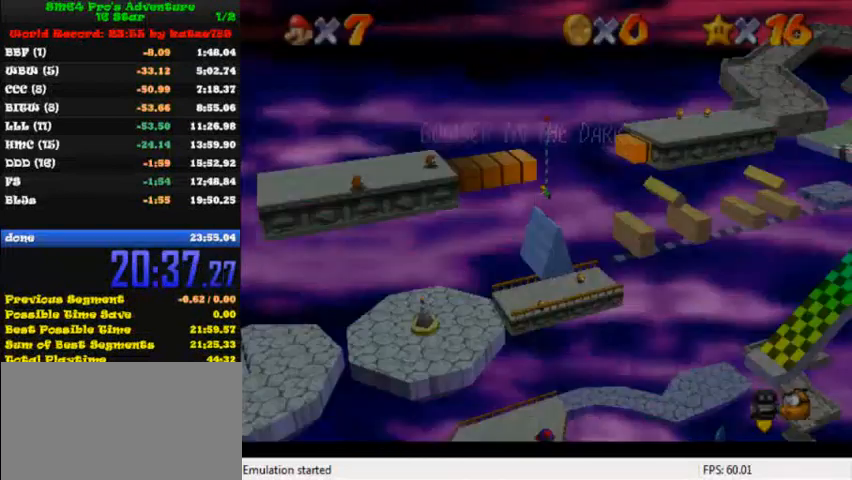
{"keys": [], "events": []}
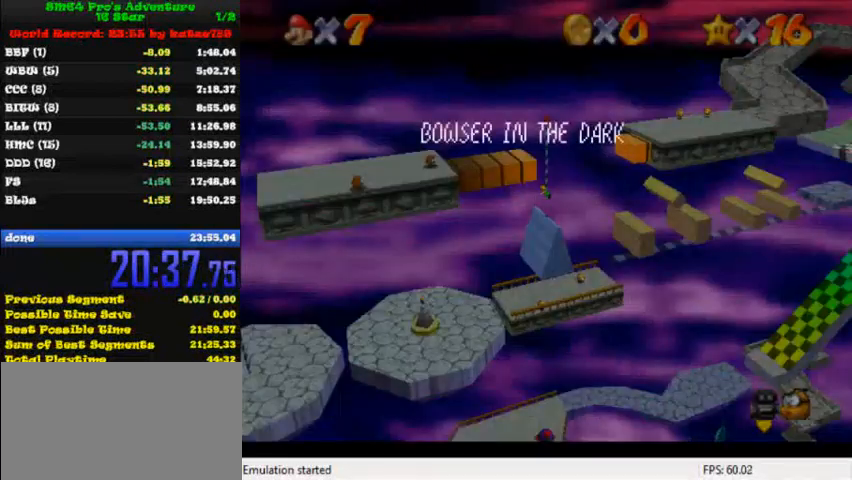
{"keys": ["shift", "y"], "events": [[120, "return", "down"], [160, "return", "up"], [160, "shift", "down"], [160, "y", "down"], [240, "shift", "up"], [280, "y", "up"], [360, "shift", "down"], [360, "y", "down"], [400, "shift", "up"], [400, "y", "up"], [480, "shift", "down"], [480, "y", "down"]]}
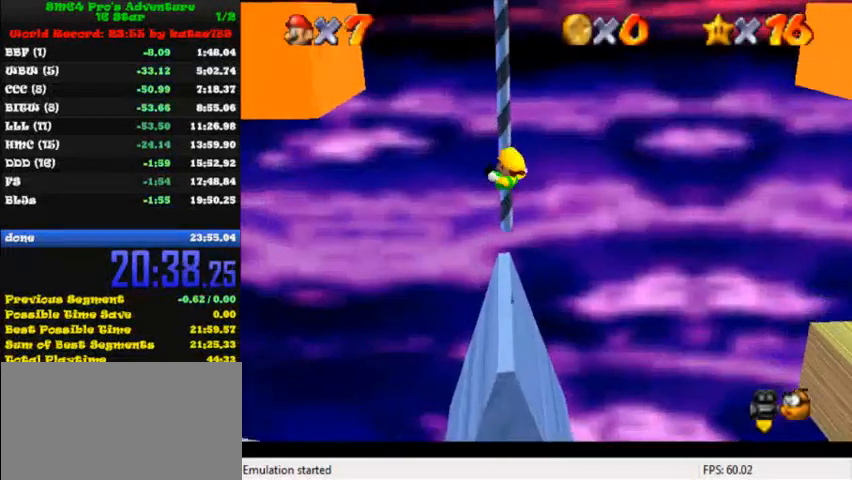
{"keys": [], "events": [[80, "shift", "up"], [80, "y", "up"]]}
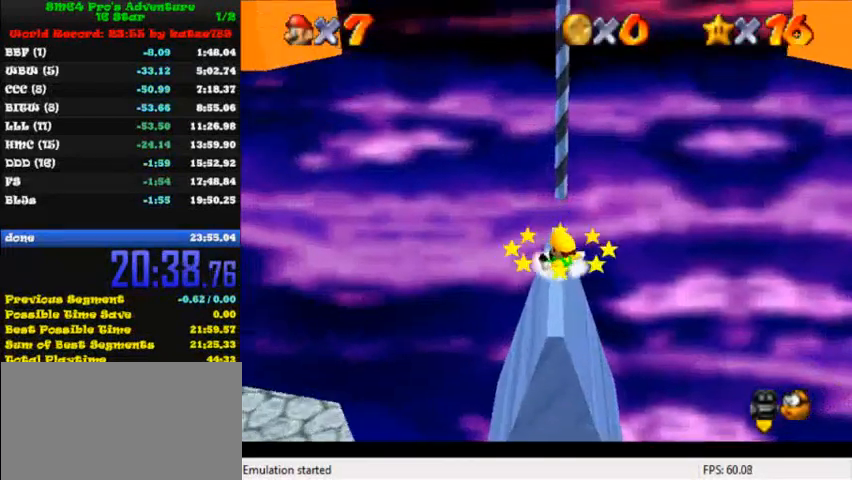
{"keys": [], "events": []}
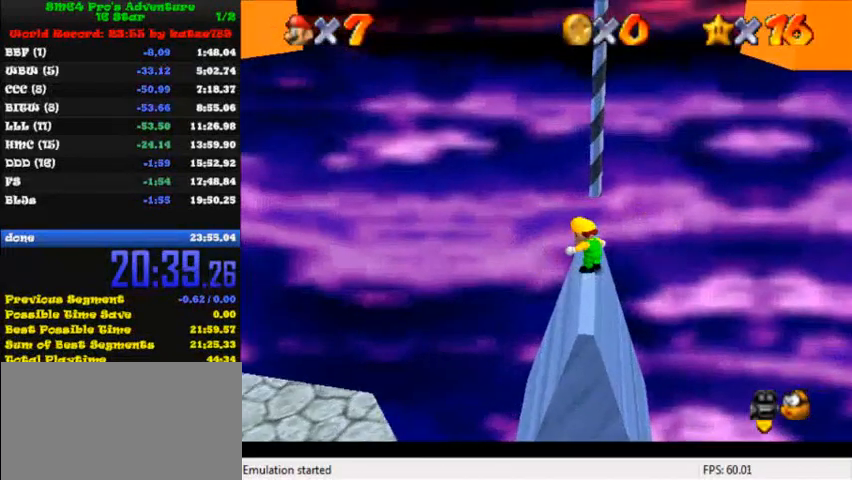
{"keys": ["down"], "events": [[480, "down", "down"]]}
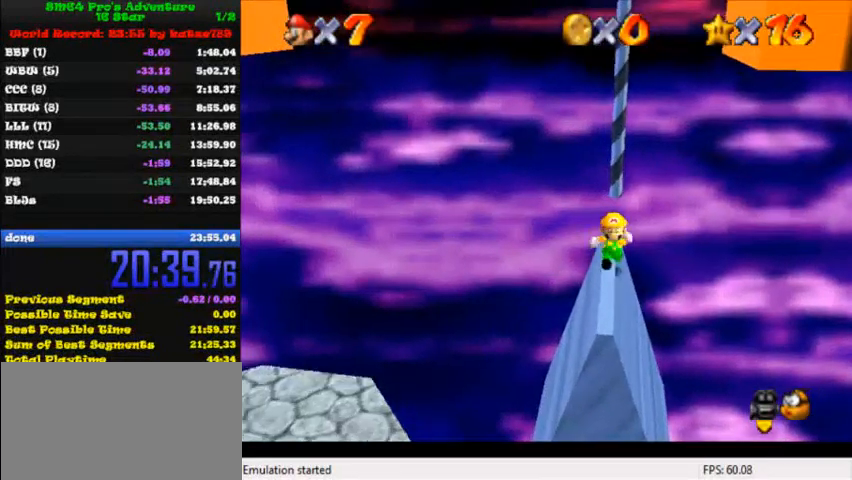
{"keys": ["down"], "events": [[80, "down", "up"], [320, "down", "down"], [360, "down", "up"], [520, "down", "down"]]}
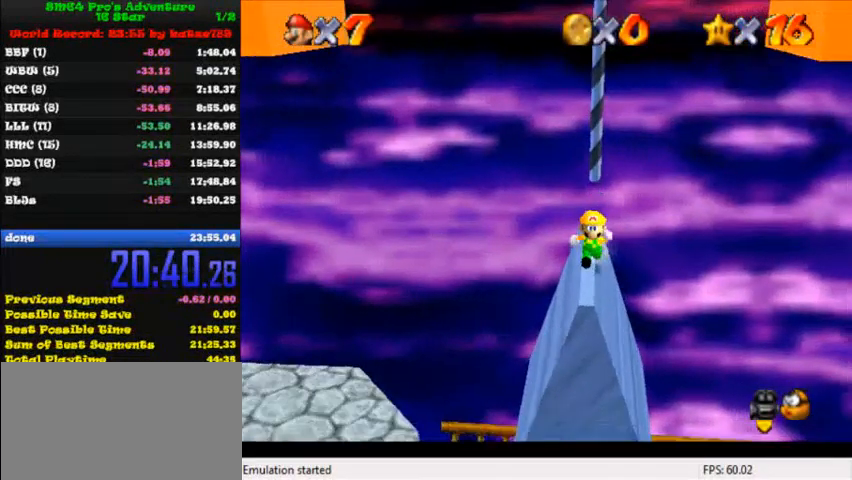
{"keys": ["y"], "events": [[40, "down", "up"], [440, "y", "down"]]}
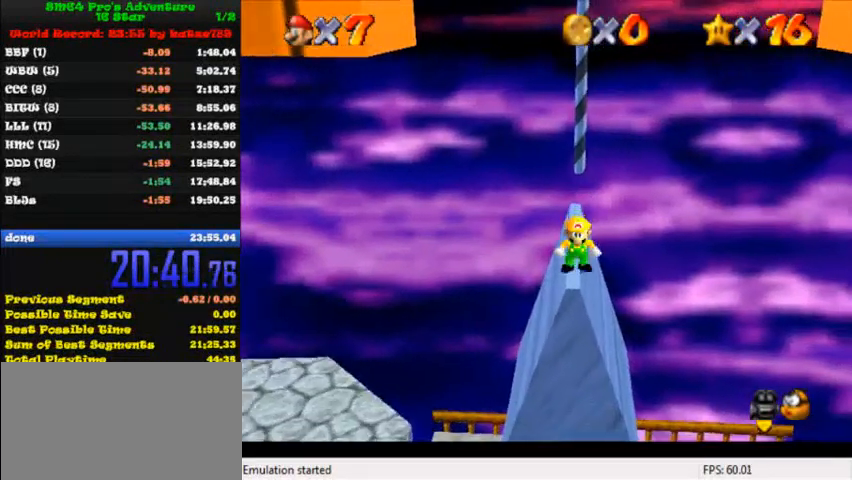
{"keys": ["up"], "events": [[40, "shift", "down"], [400, "shift", "up"], [440, "y", "up"], [480, "up", "down"]]}
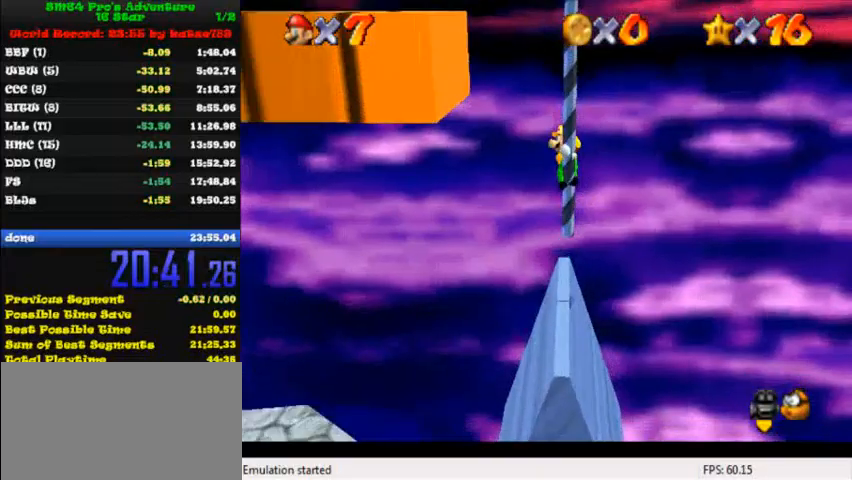
{"keys": ["up"], "events": [[160, "j", "down"], [160, "k", "down"], [240, "j", "up"], [240, "k", "up"], [320, "k", "down"], [360, "j", "down"], [480, "j", "up"], [480, "k", "up"]]}
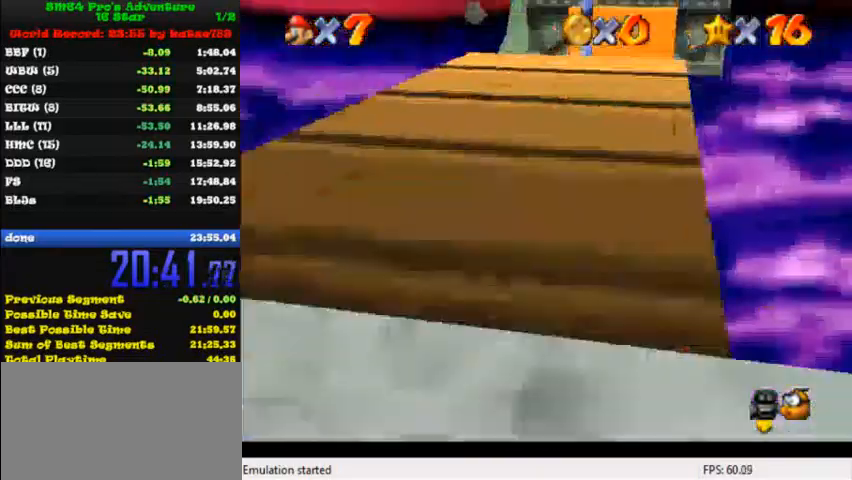
{"keys": ["up"], "events": []}
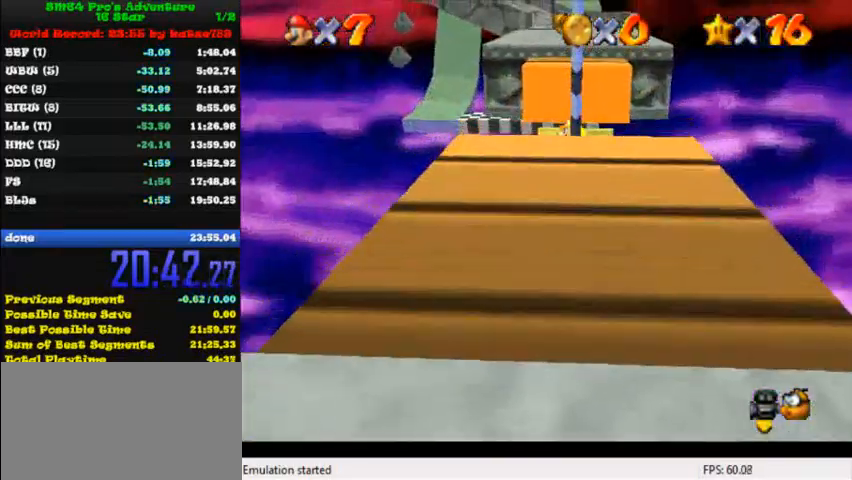
{"keys": ["up"], "events": [[240, "shift", "down"], [400, "shift", "up"]]}
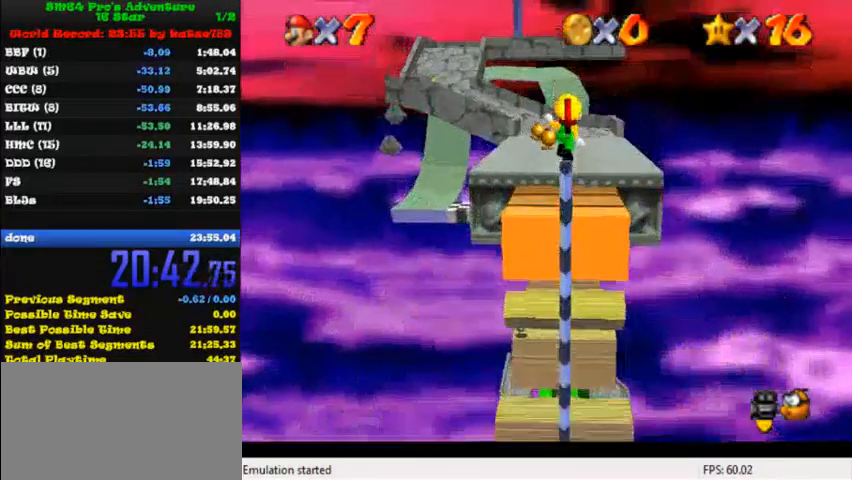
{"keys": ["up"], "events": [[320, "ctrl", "down"], [440, "ctrl", "up"], [440, "shift", "down"], [520, "shift", "up"]]}
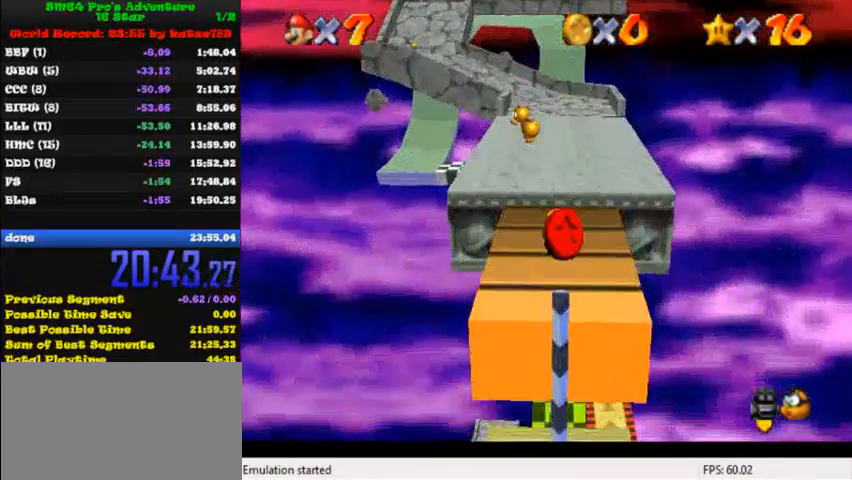
{"keys": ["up"], "events": [[40, "shift", "down"], [240, "shift", "up"]]}
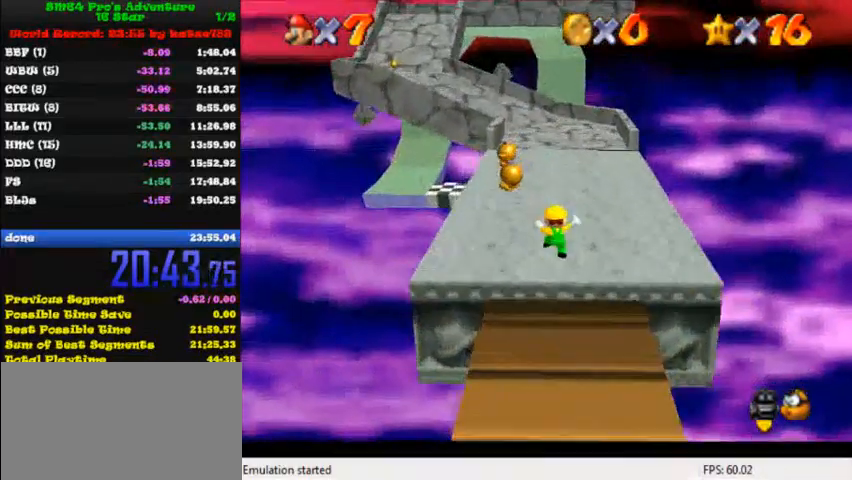
{"keys": ["shift", "up"], "events": [[40, "ctrl", "down"], [160, "ctrl", "up"], [440, "shift", "down"], [480, "shift", "up"], [520, "shift", "down"]]}
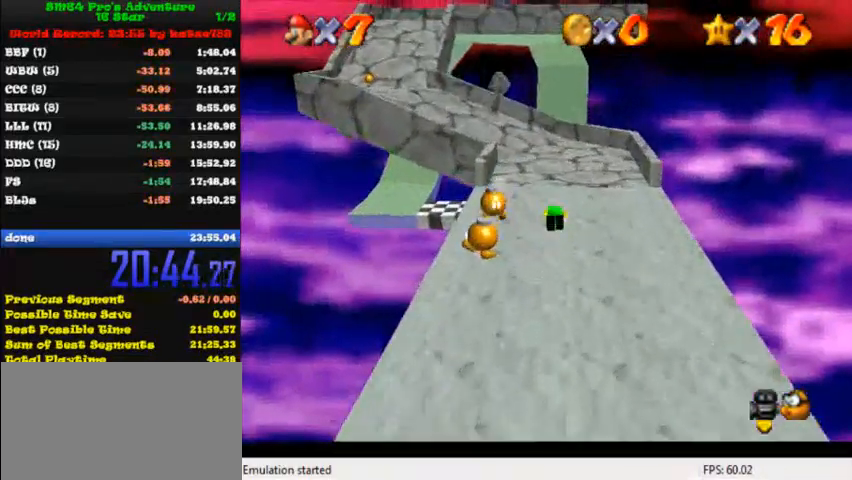
{"keys": ["up"], "events": [[160, "shift", "up"]]}
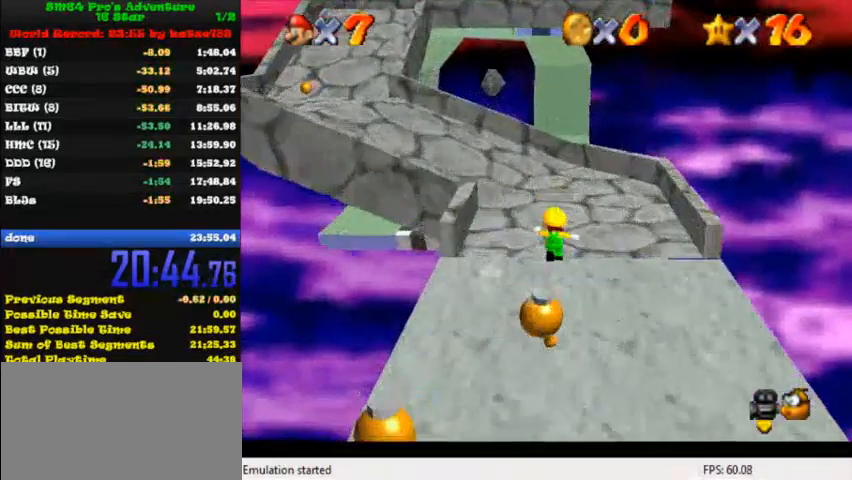
{"keys": ["left", "up"], "events": [[160, "left", "down"], [360, "shift", "down"], [480, "shift", "up"]]}
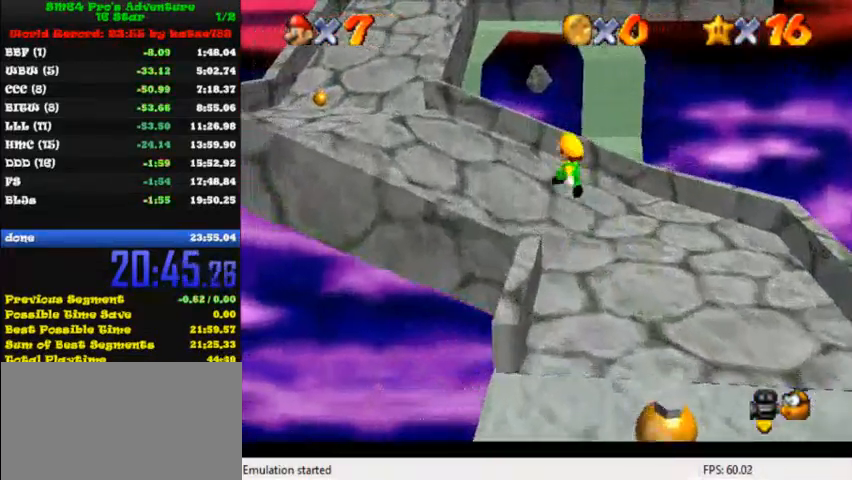
{"keys": ["left", "shift", "up"], "events": [[320, "ctrl", "down"], [360, "shift", "down"], [400, "ctrl", "up"]]}
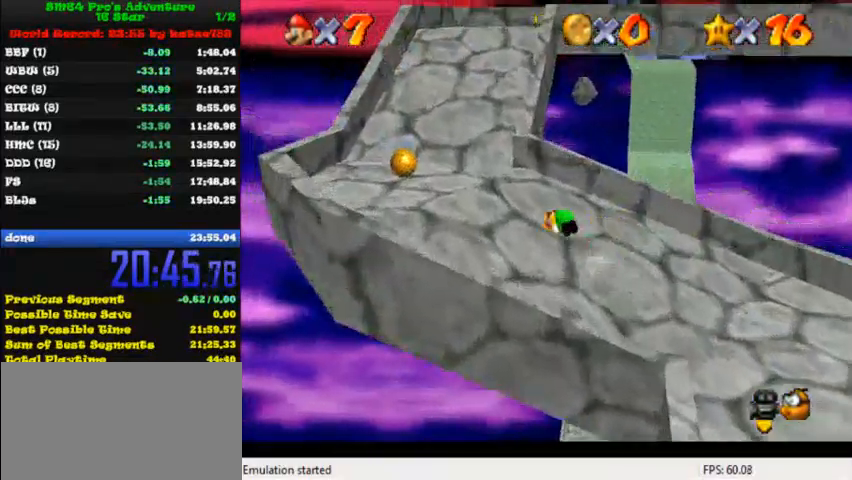
{"keys": ["shift", "up", "y"], "events": [[40, "shift", "up"], [360, "left", "up"], [480, "y", "down"], [520, "shift", "down"]]}
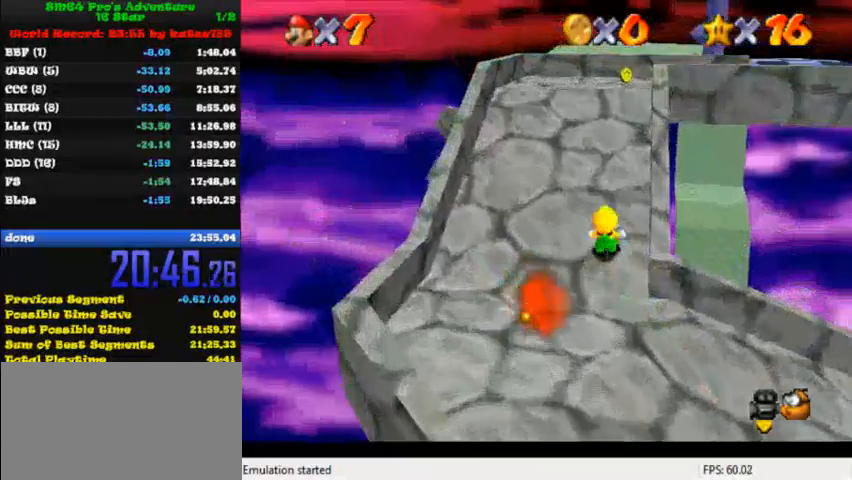
{"keys": ["right"], "events": [[80, "shift", "up"], [80, "y", "up"], [240, "k", "down"], [240, "l", "down"], [320, "k", "up"], [360, "right", "down"], [400, "k", "down"], [480, "k", "up"], [480, "l", "up"], [480, "up", "up"]]}
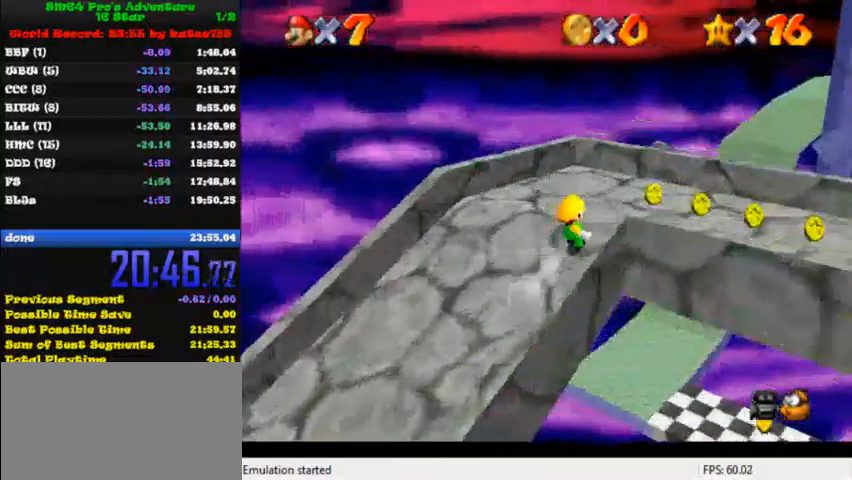
{"keys": ["down", "right"], "events": [[120, "down", "down"]]}
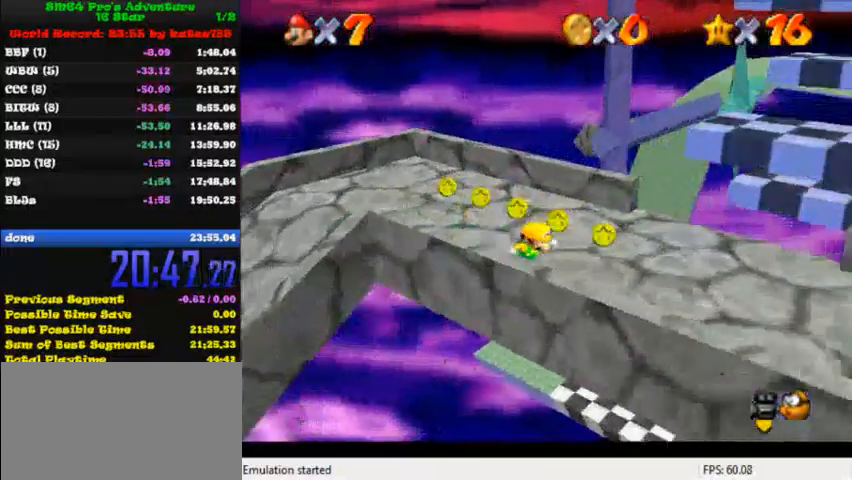
{"keys": ["right", "up"], "events": [[160, "down", "up"], [480, "up", "down"]]}
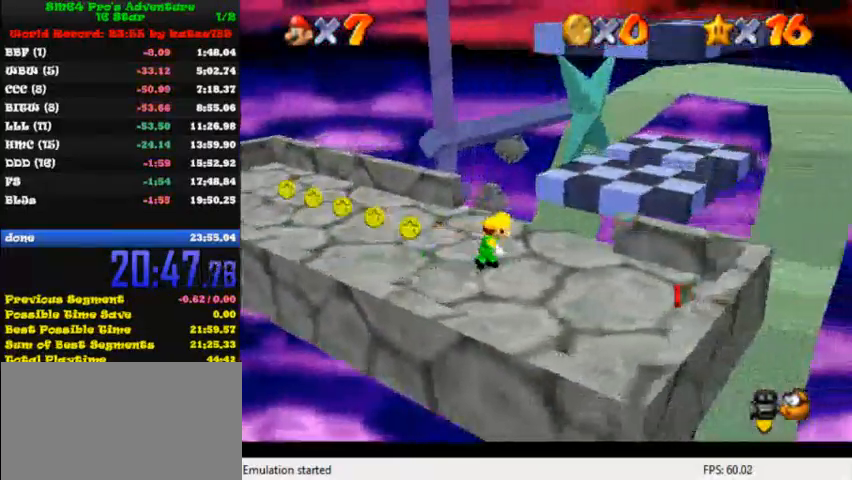
{"keys": ["right", "shift", "up"], "events": [[200, "shift", "down"], [400, "right", "up"], [440, "right", "down"]]}